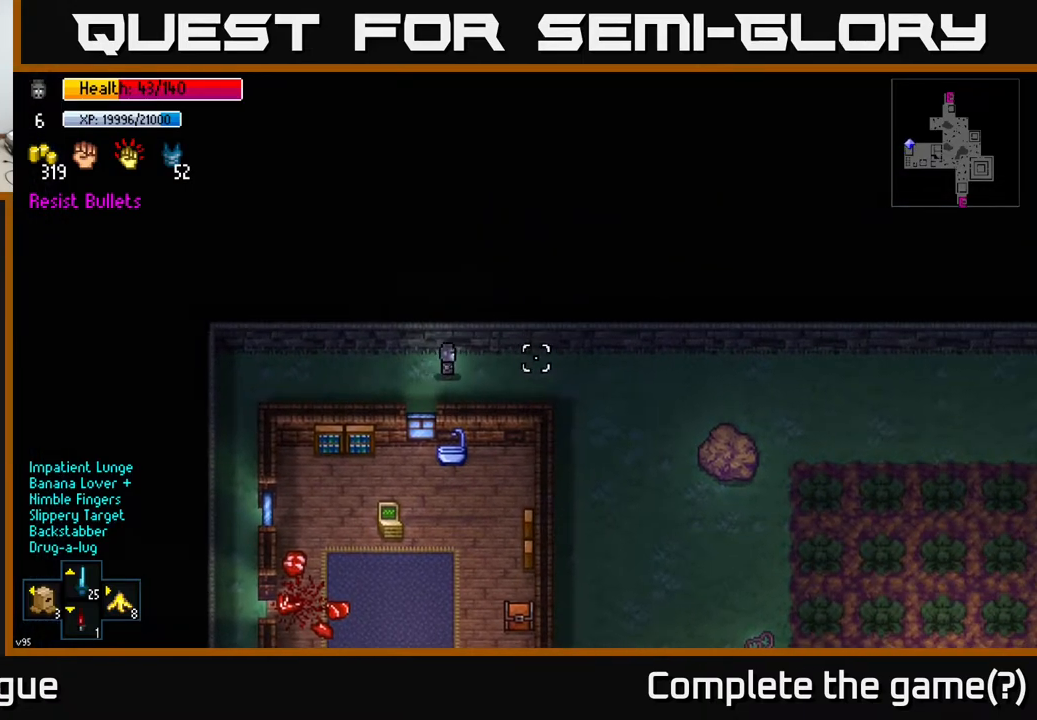
Gameplay with a controller (Xbox layout); each line is a JSON object with the inputs held at the frame after it. "events" lists button and stick changes between this image and that frame as [ms after this image, input, new state], when the widget could be followed in between.
{"buttons": [], "left_stick": "right", "right_stick": "down-right", "events": [[133, "right_stick", "down-right"]]}
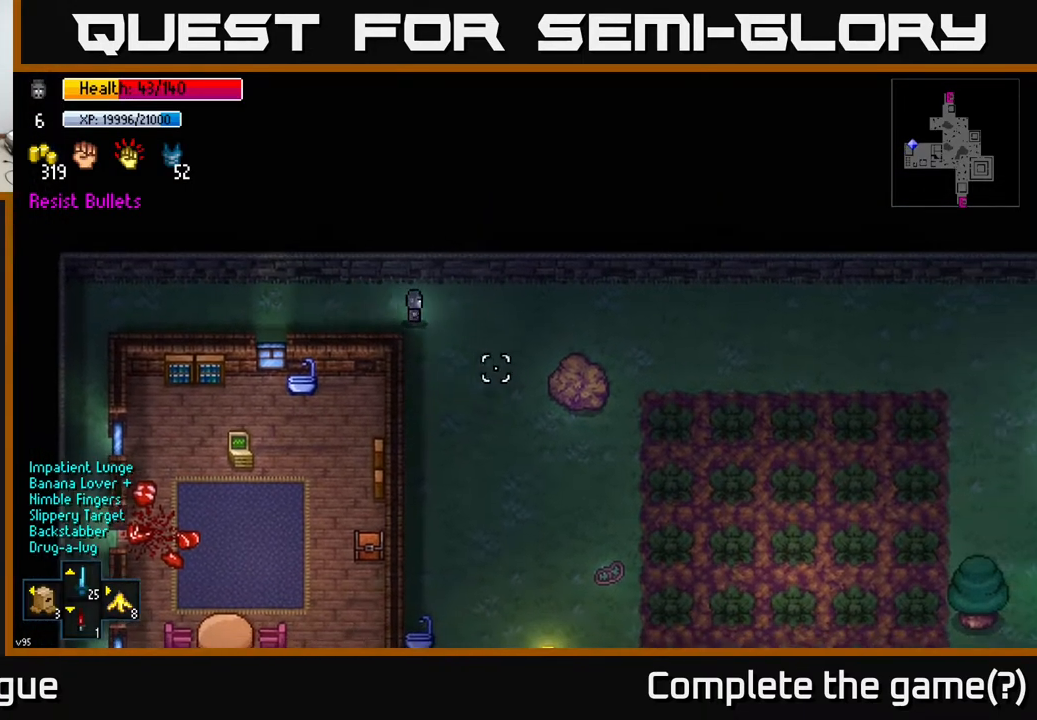
{"buttons": [], "left_stick": "right", "right_stick": "right", "events": [[67, "right_stick", "right"], [83, "left_stick", "down-right"], [300, "left_stick", "up-right"], [467, "left_stick", "right"]]}
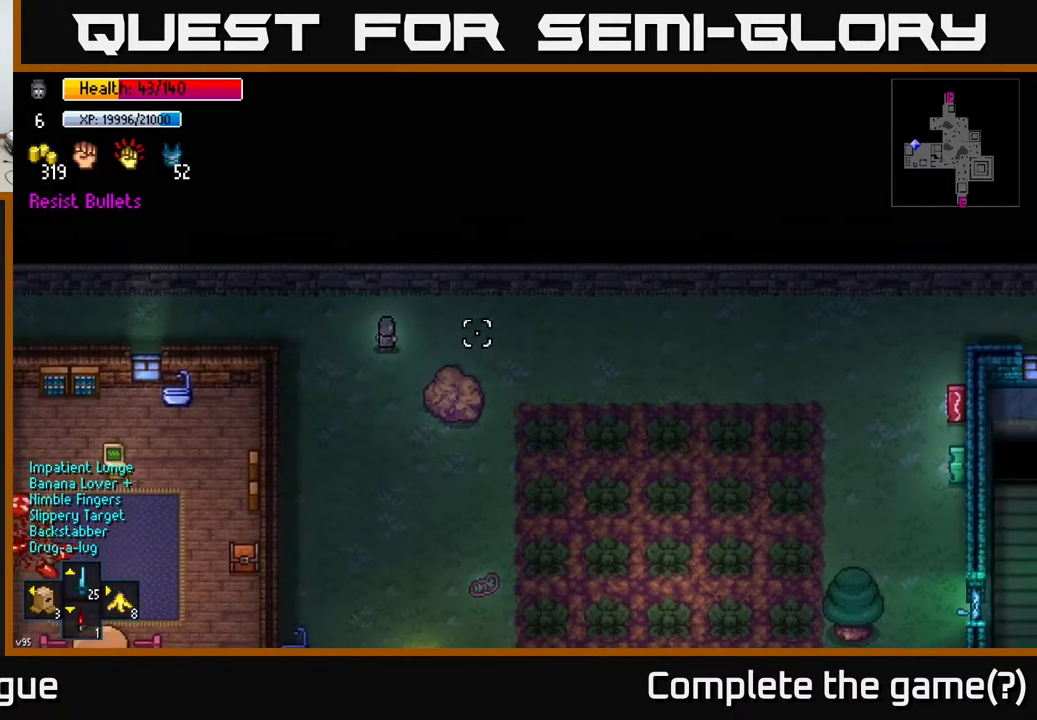
{"buttons": [], "left_stick": "down-right", "right_stick": "right", "events": [[250, "left_stick", "down-right"]]}
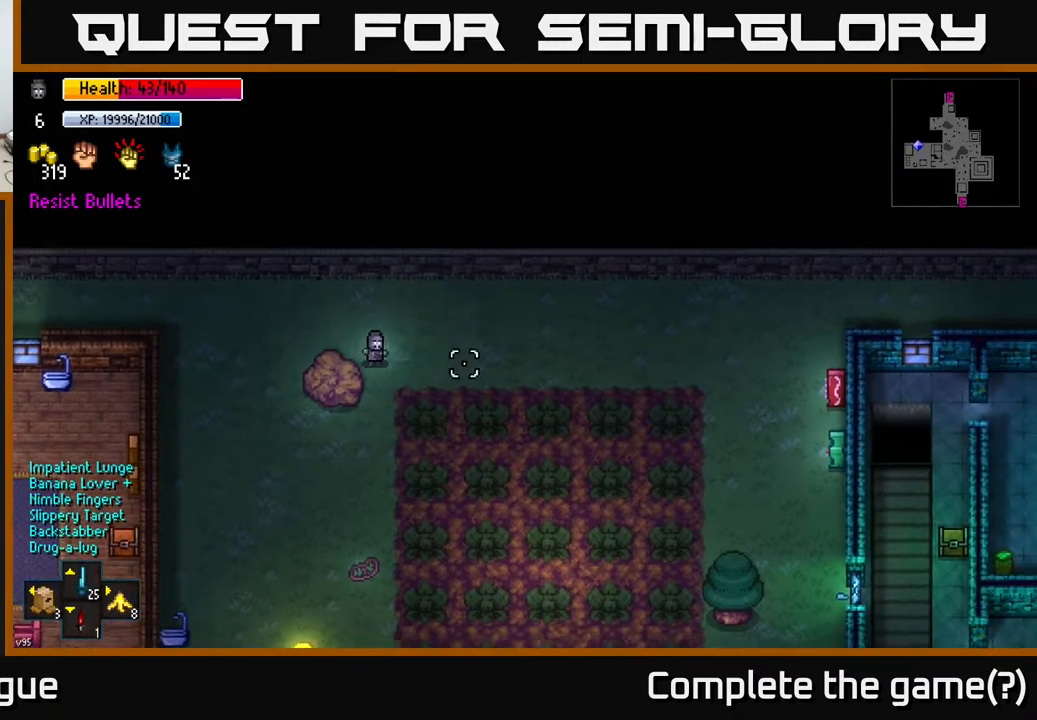
{"buttons": [], "left_stick": "right", "right_stick": "right", "events": [[200, "left_stick", "right"], [333, "left_stick", "down-right"], [500, "left_stick", "right"]]}
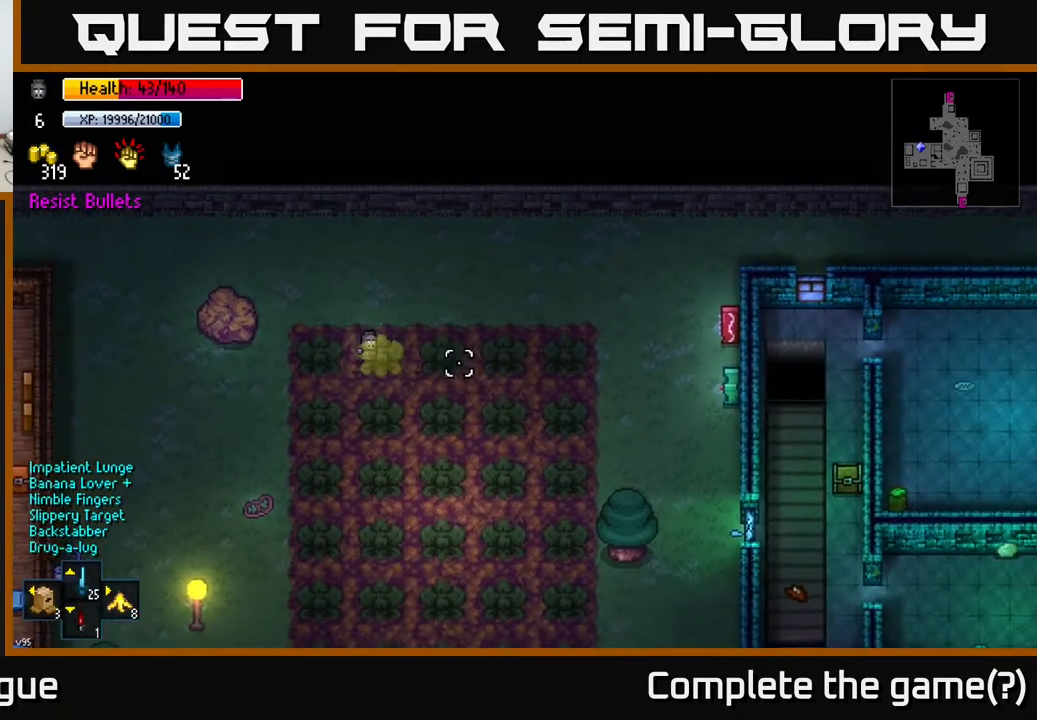
{"buttons": [], "left_stick": "right", "right_stick": "right", "events": []}
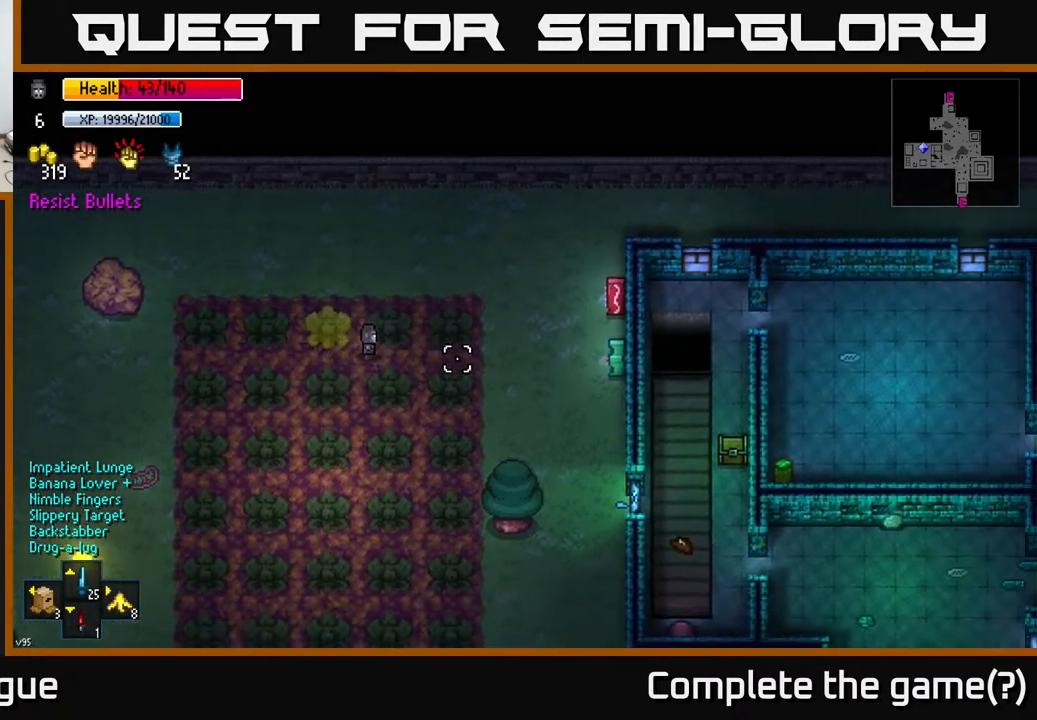
{"buttons": [], "left_stick": "right", "right_stick": "center", "events": [[333, "right_stick", "center"]]}
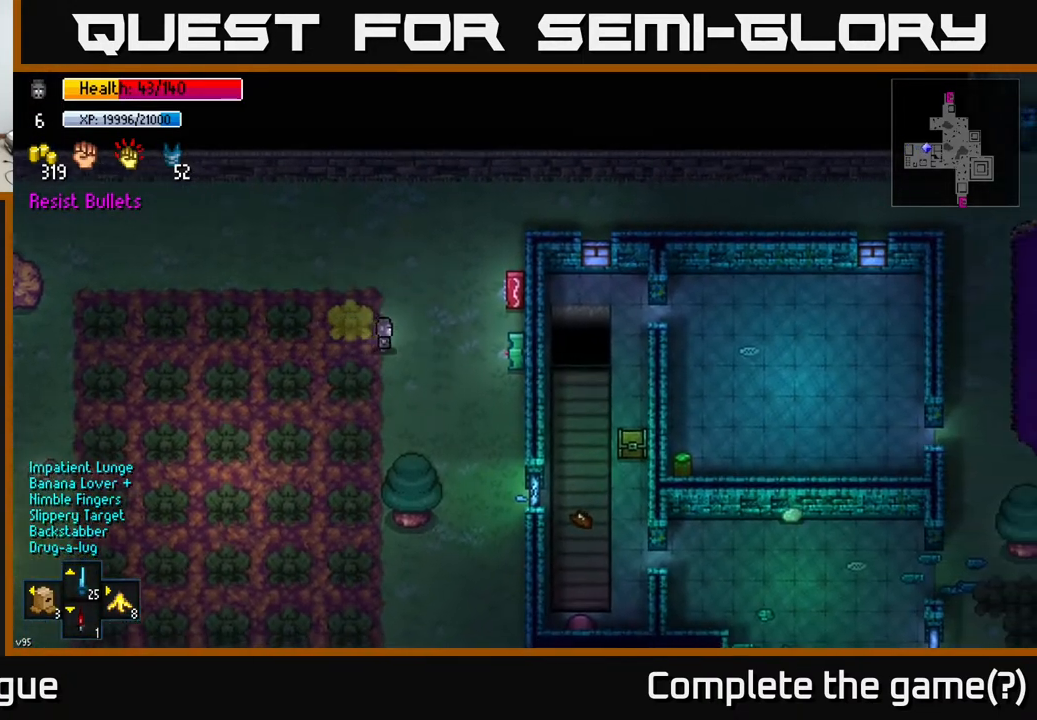
{"buttons": ["A"], "left_stick": "center", "right_stick": "center", "events": [[217, "left_stick", "down-right"], [400, "left_stick", "center"], [500, "A", "down"]]}
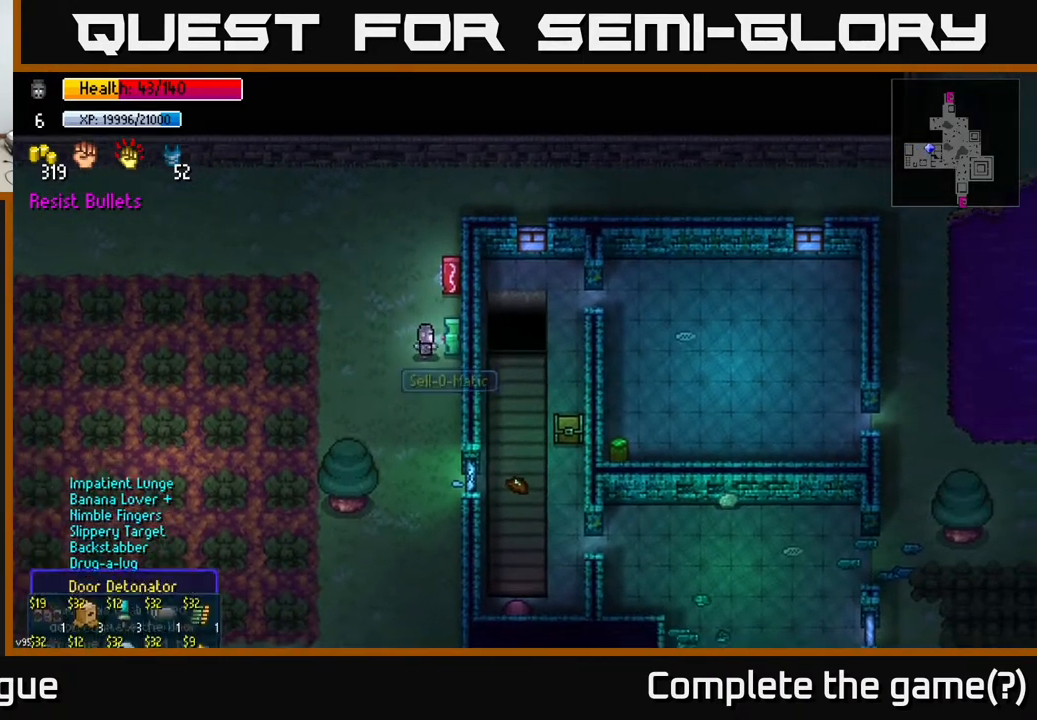
{"buttons": [], "left_stick": "center", "right_stick": "center", "events": [[67, "A", "up"]]}
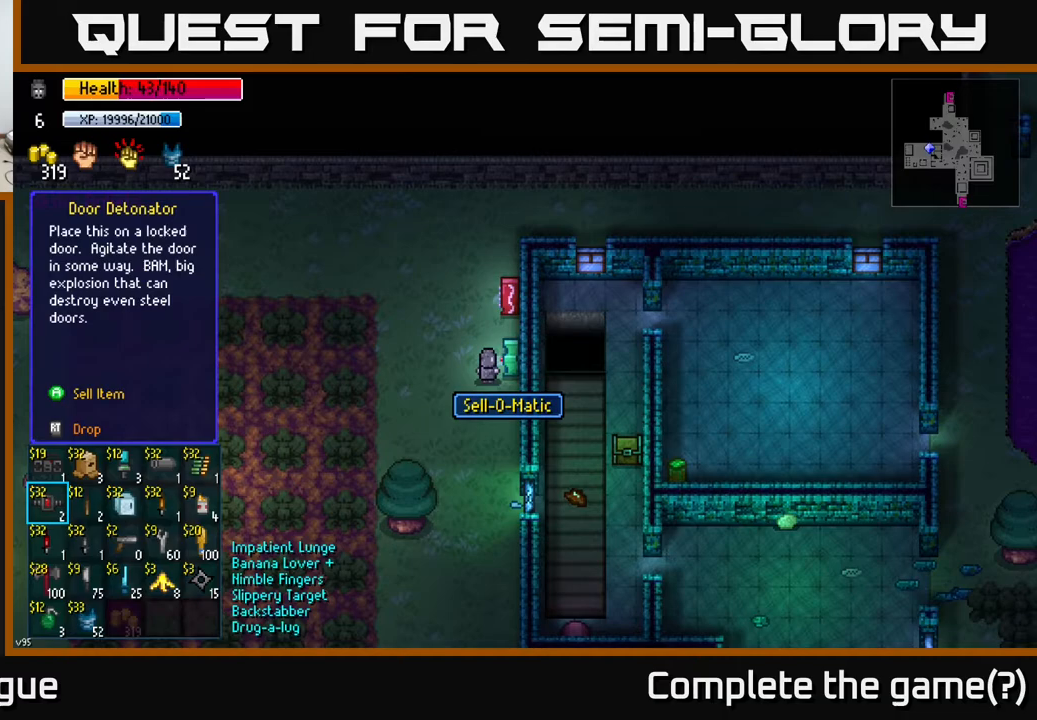
{"buttons": [], "left_stick": "center", "right_stick": "center", "events": []}
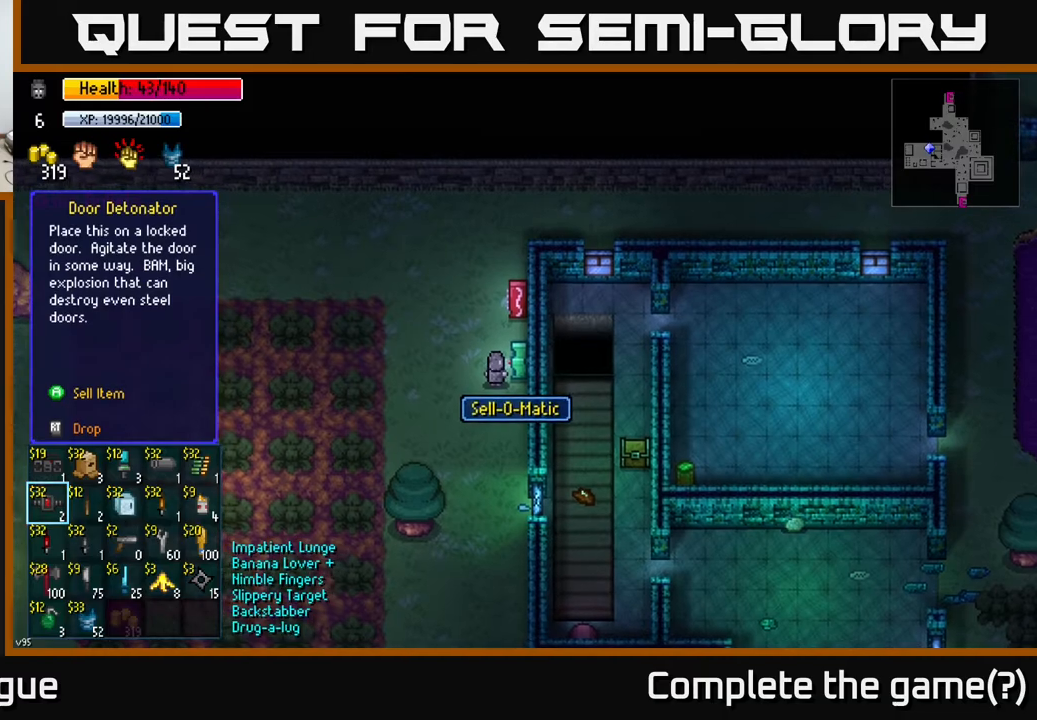
{"buttons": [], "left_stick": "center", "right_stick": "center", "events": [[117, "DPAD_DOWN", "down"], [200, "DPAD_DOWN", "up"]]}
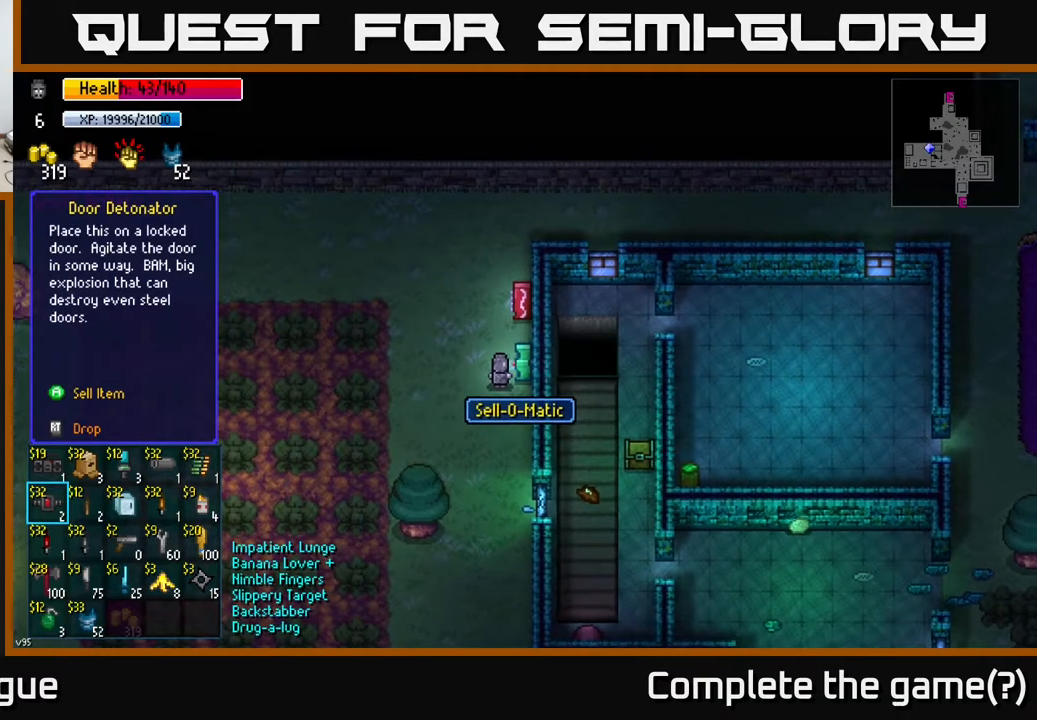
{"buttons": [], "left_stick": "center", "right_stick": "center", "events": [[83, "left_stick", "down"], [233, "left_stick", "center"], [333, "left_stick", "down"], [483, "left_stick", "center"]]}
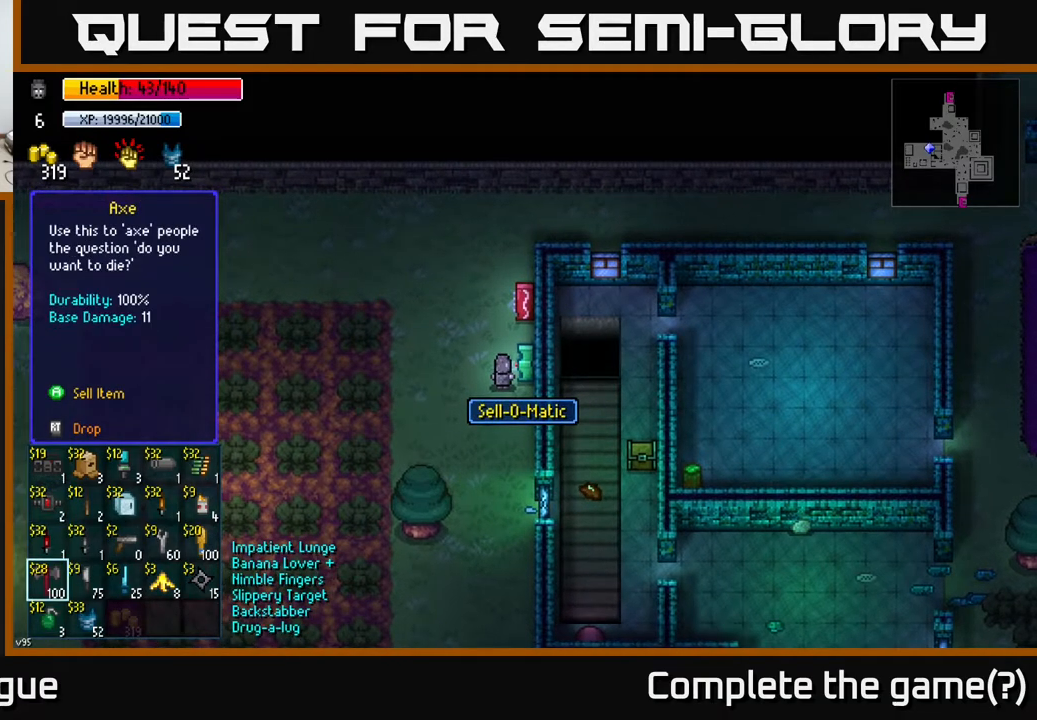
{"buttons": [], "left_stick": "center", "right_stick": "center", "events": [[67, "left_stick", "down"], [200, "left_stick", "center"], [317, "left_stick", "right"], [467, "left_stick", "center"]]}
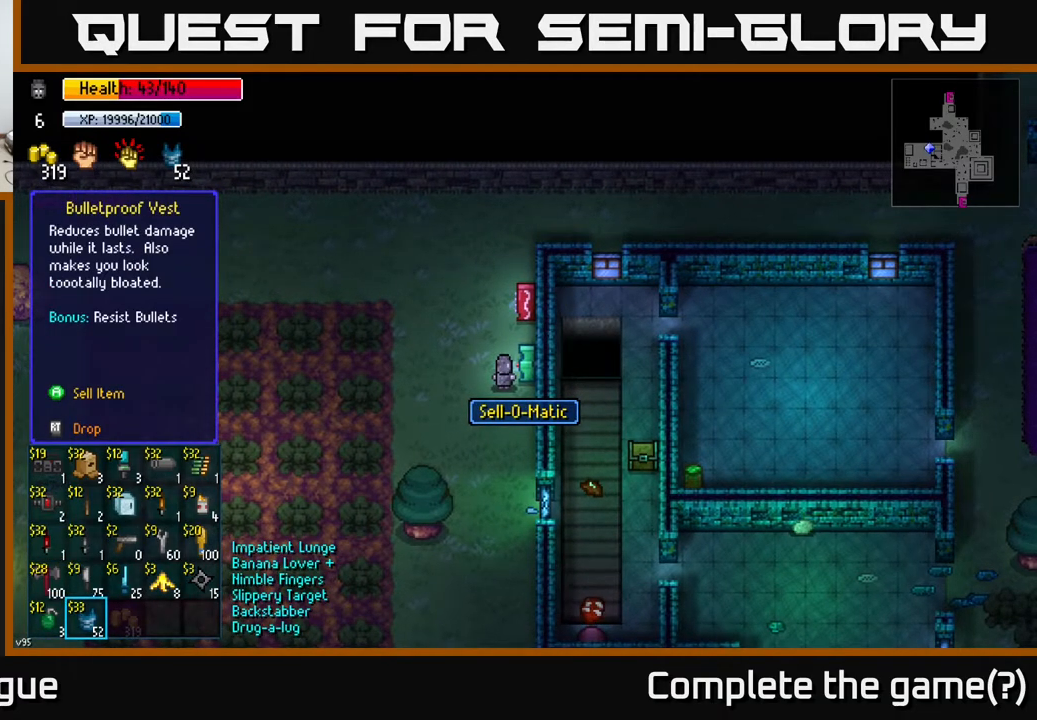
{"buttons": [], "left_stick": "center", "right_stick": "center", "events": []}
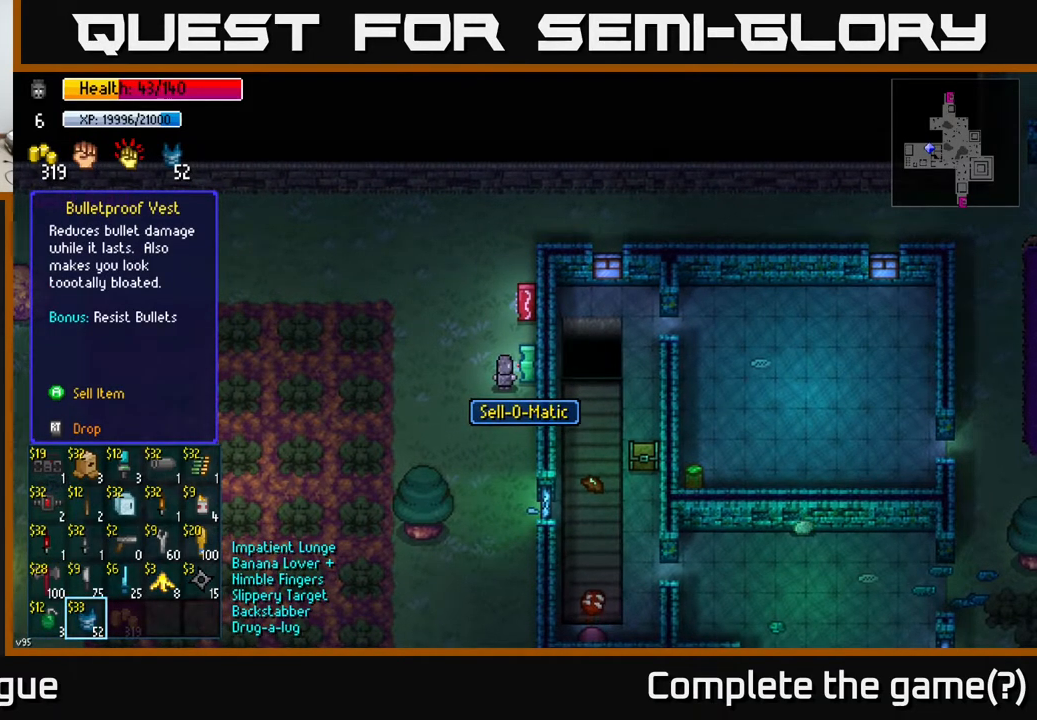
{"buttons": [], "left_stick": "center", "right_stick": "center", "events": []}
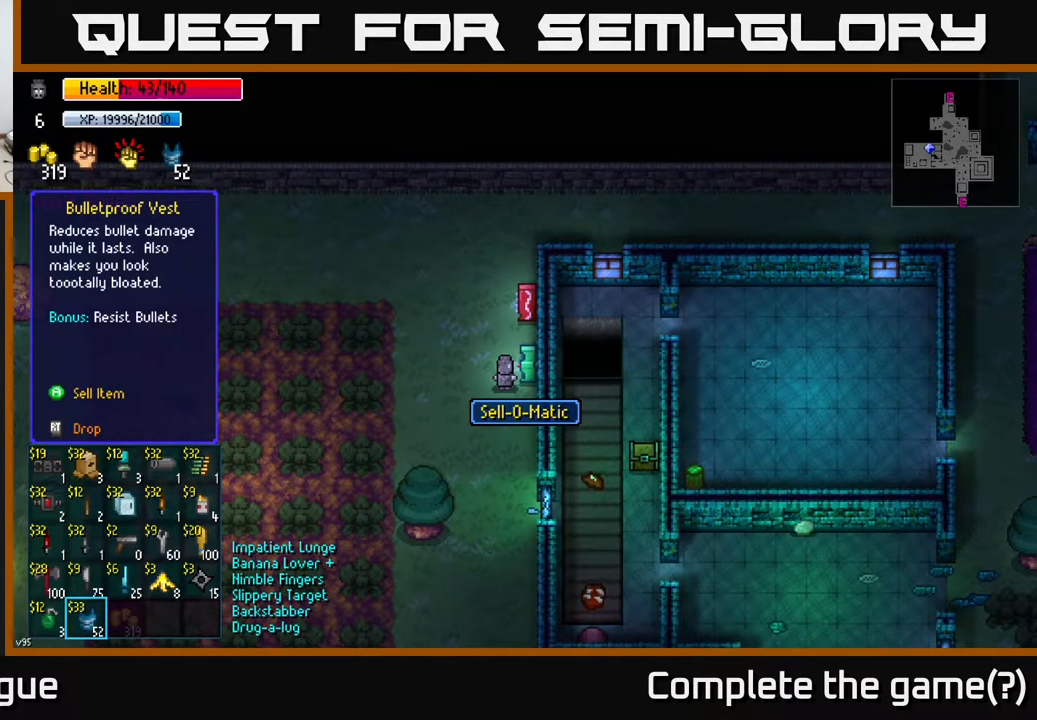
{"buttons": [], "left_stick": "right", "right_stick": "center", "events": [[100, "left_stick", "up"], [217, "left_stick", "center"], [400, "left_stick", "right"]]}
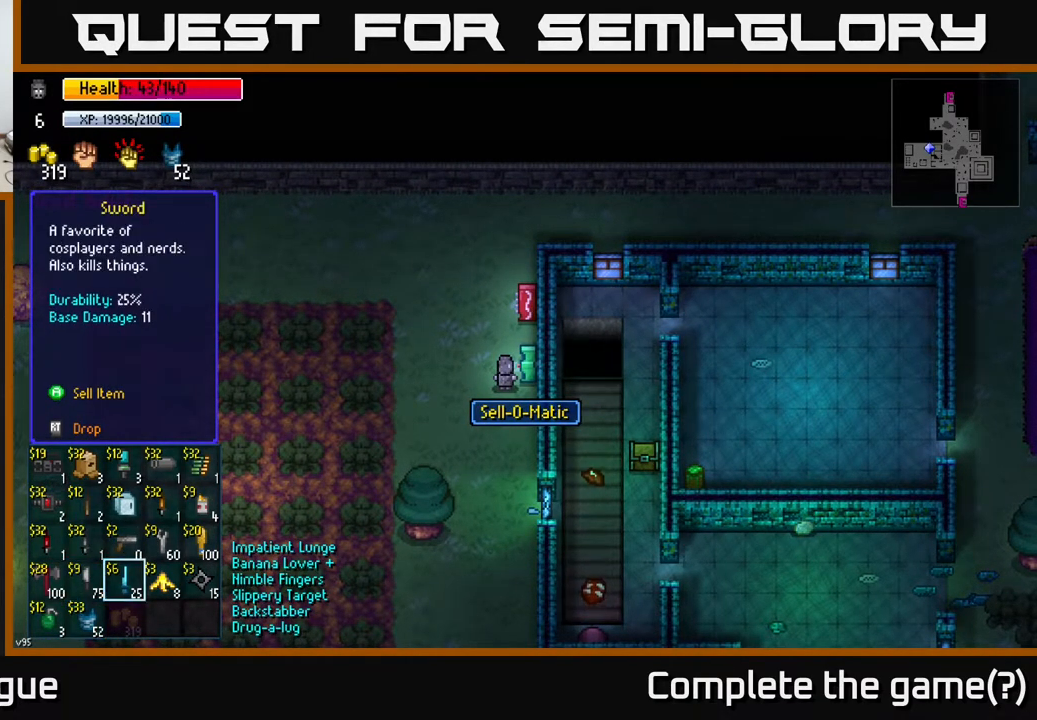
{"buttons": [], "left_stick": "center", "right_stick": "center", "events": [[50, "left_stick", "center"]]}
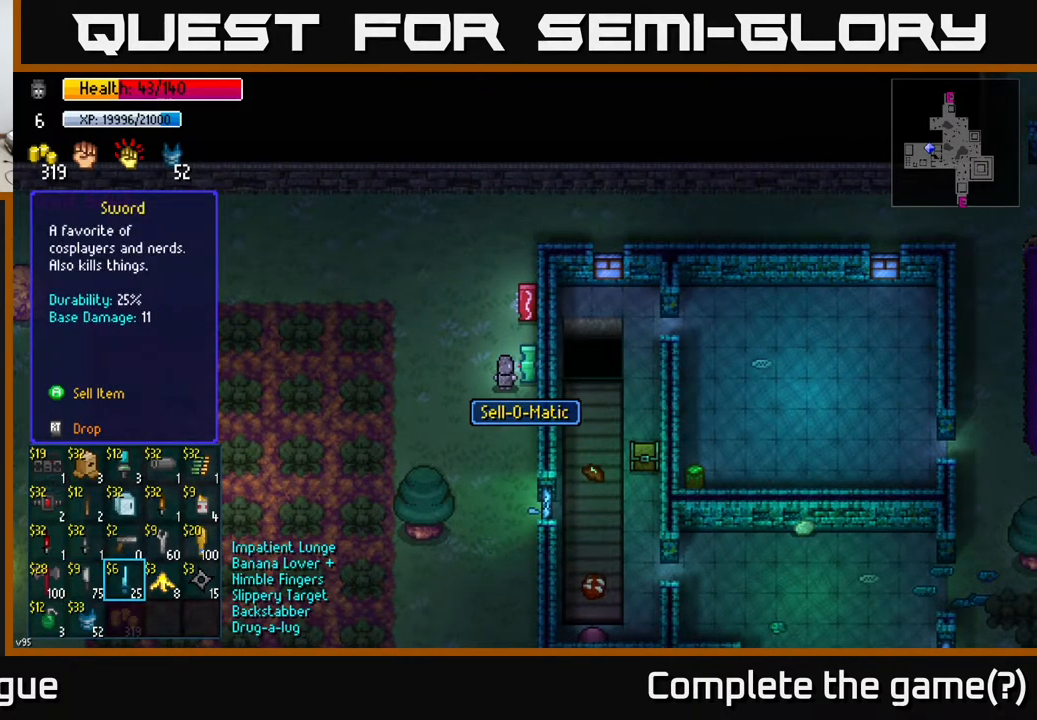
{"buttons": [], "left_stick": "right", "right_stick": "center", "events": [[117, "left_stick", "right"], [283, "left_stick", "center"], [367, "left_stick", "right"]]}
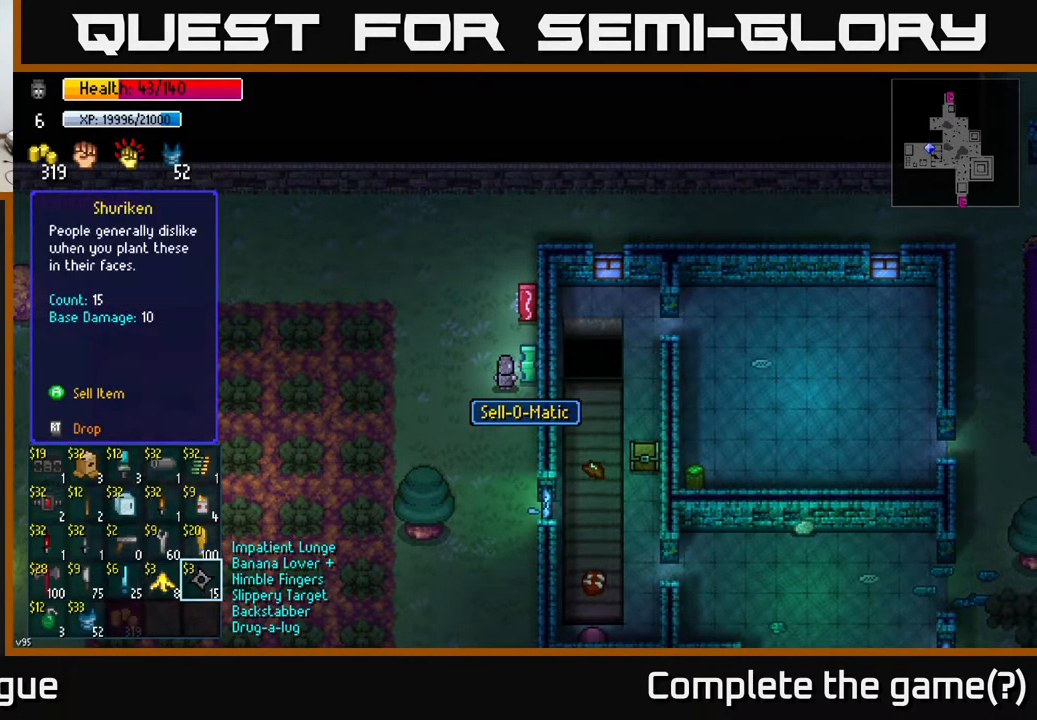
{"buttons": [], "left_stick": "center", "right_stick": "center", "events": [[17, "left_stick", "center"]]}
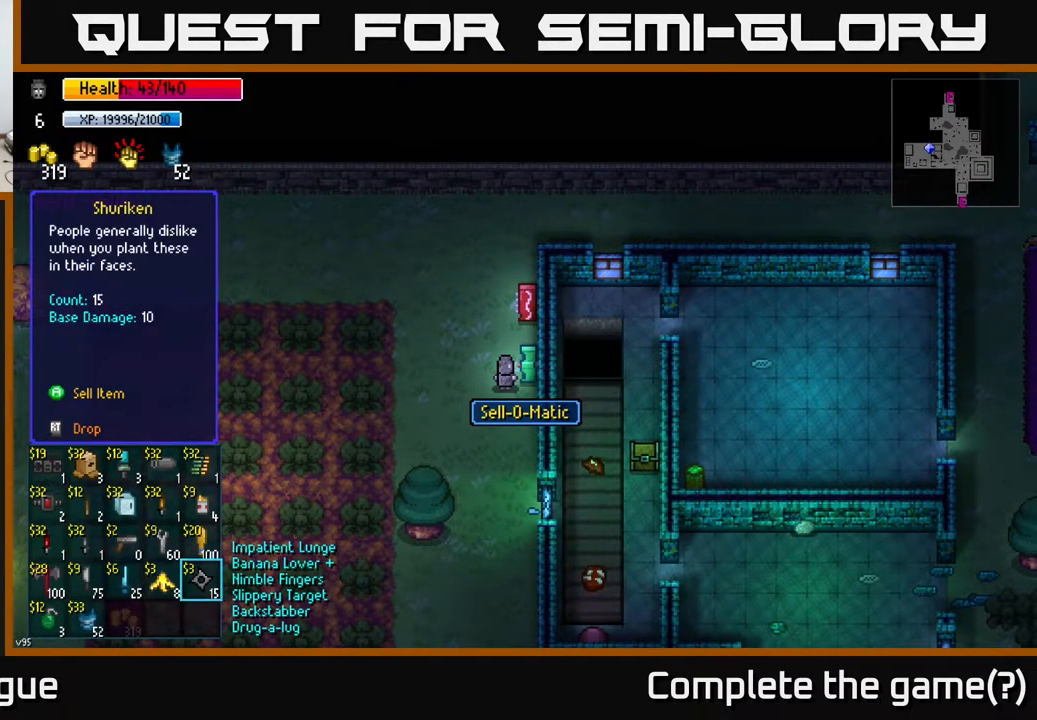
{"buttons": [], "left_stick": "left", "right_stick": "center", "events": [[50, "left_stick", "up"], [183, "left_stick", "center"], [500, "left_stick", "left"]]}
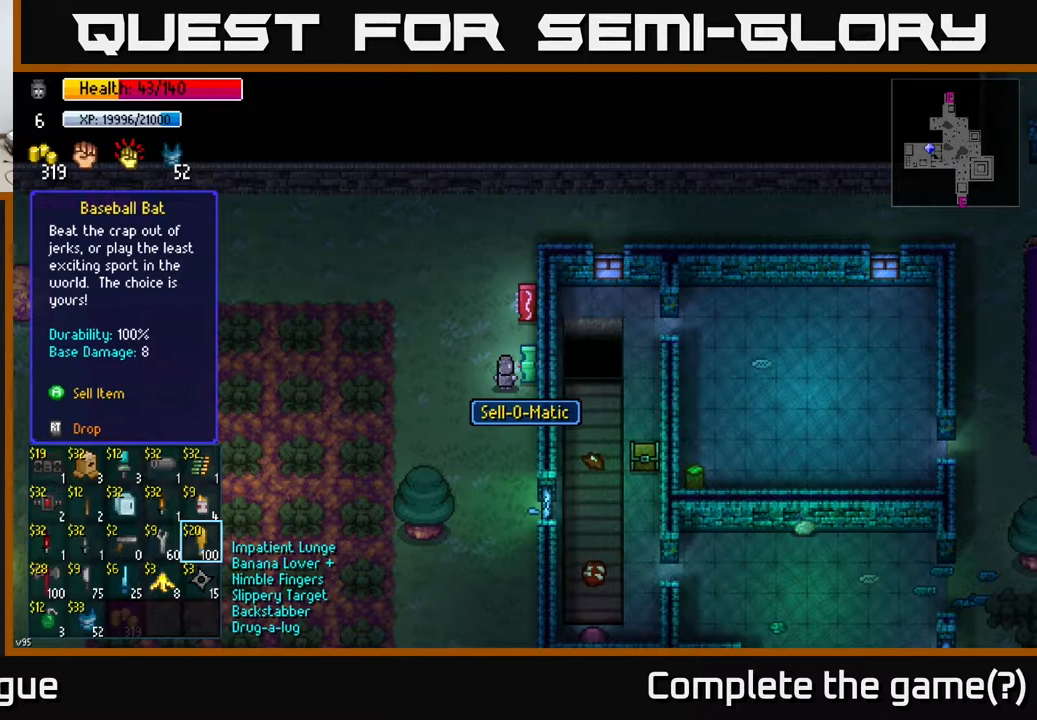
{"buttons": [], "left_stick": "up", "right_stick": "center", "events": [[133, "left_stick", "center"], [217, "left_stick", "up"], [367, "left_stick", "center"], [450, "left_stick", "up"]]}
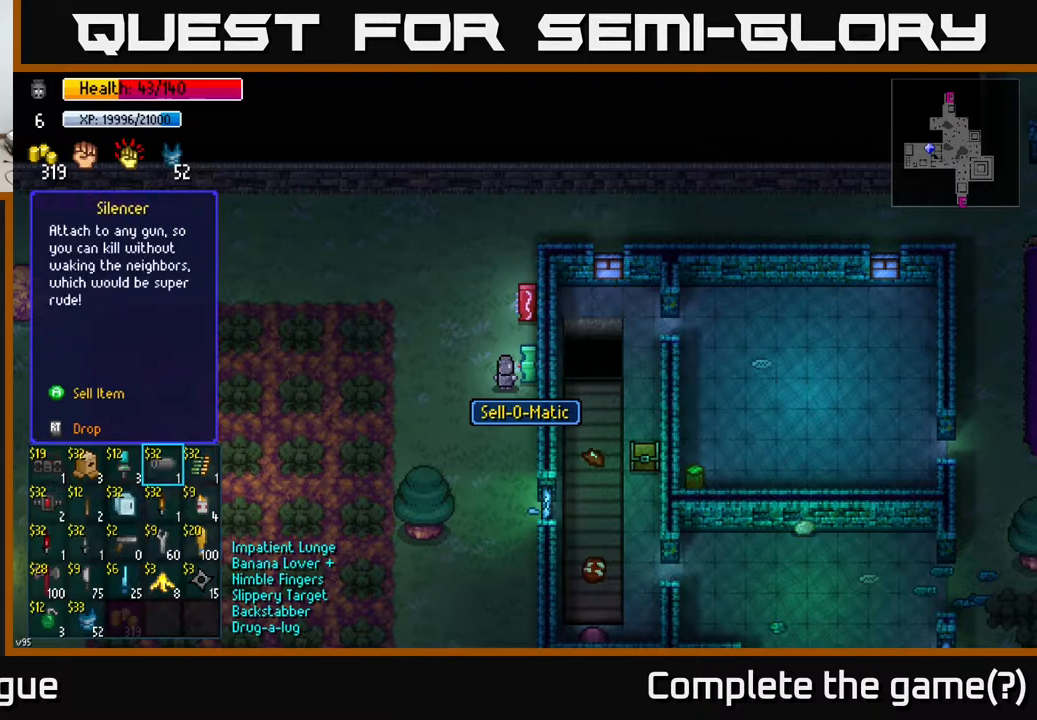
{"buttons": [], "left_stick": "center", "right_stick": "center", "events": [[67, "left_stick", "center"], [217, "A", "down"], [283, "A", "up"]]}
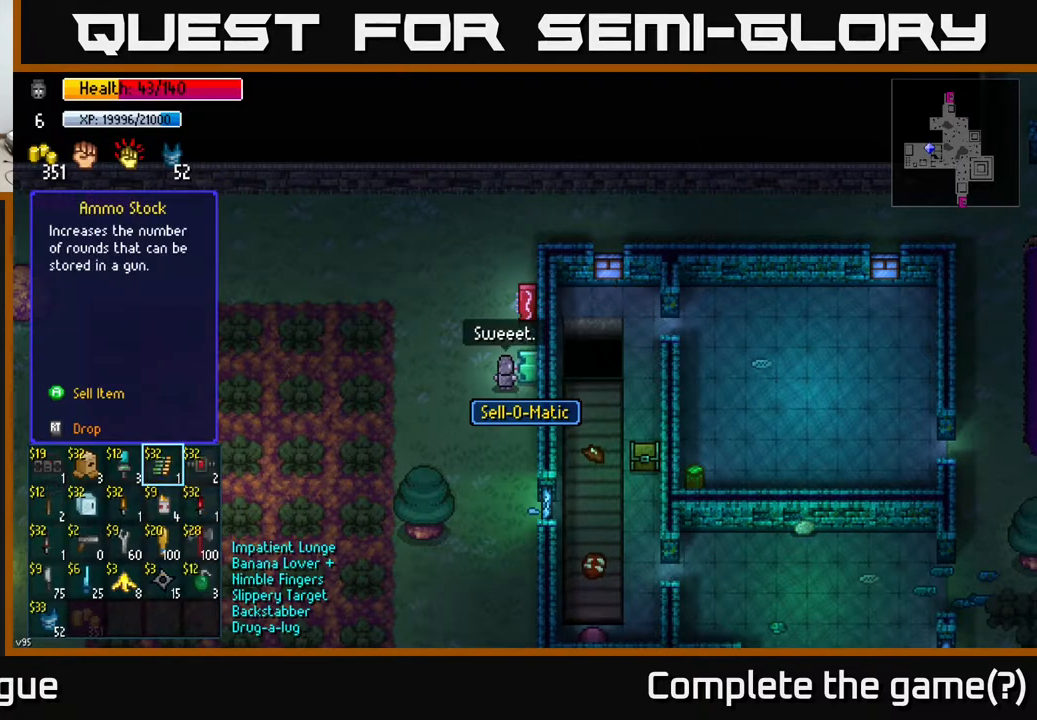
{"buttons": [], "left_stick": "down", "right_stick": "center", "events": [[483, "left_stick", "down"]]}
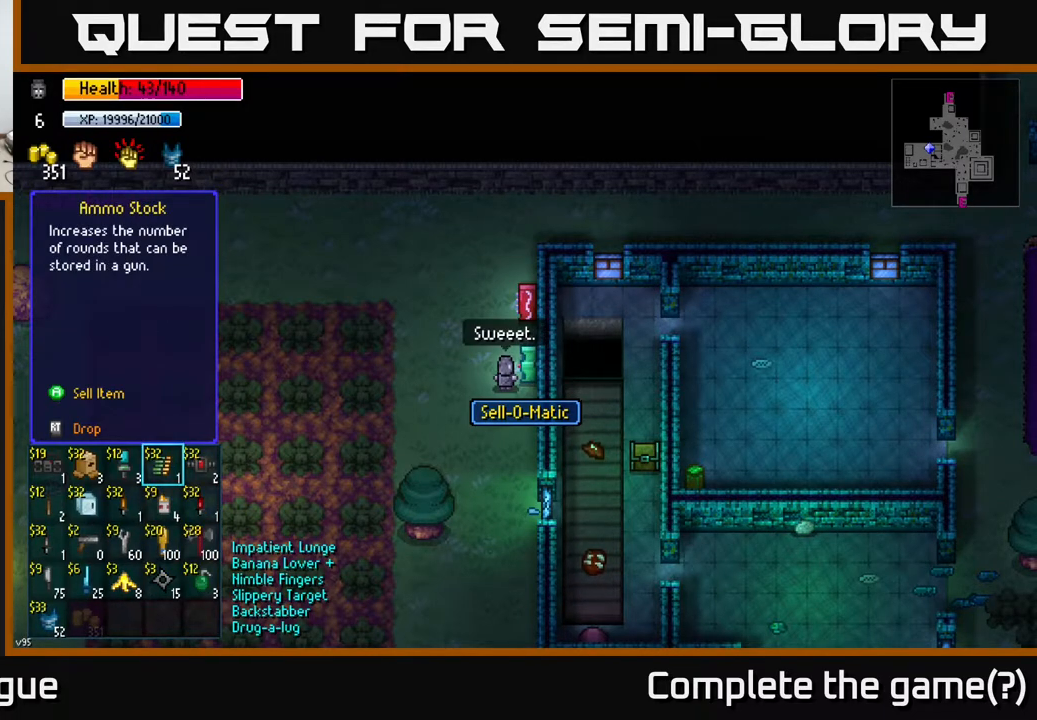
{"buttons": [], "left_stick": "left", "right_stick": "center", "events": [[133, "left_stick", "center"], [250, "left_stick", "left"], [400, "left_stick", "center"], [500, "left_stick", "left"]]}
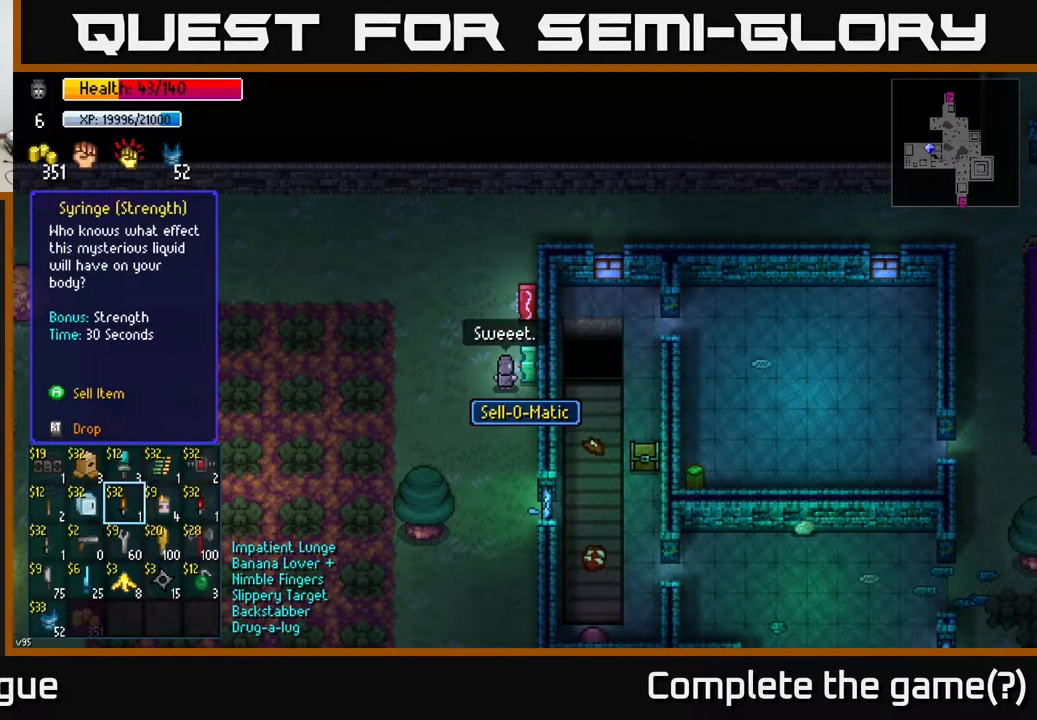
{"buttons": [], "left_stick": "center", "right_stick": "center", "events": [[100, "left_stick", "center"], [233, "left_stick", "down"], [400, "A", "down"], [417, "left_stick", "center"], [433, "A", "up"]]}
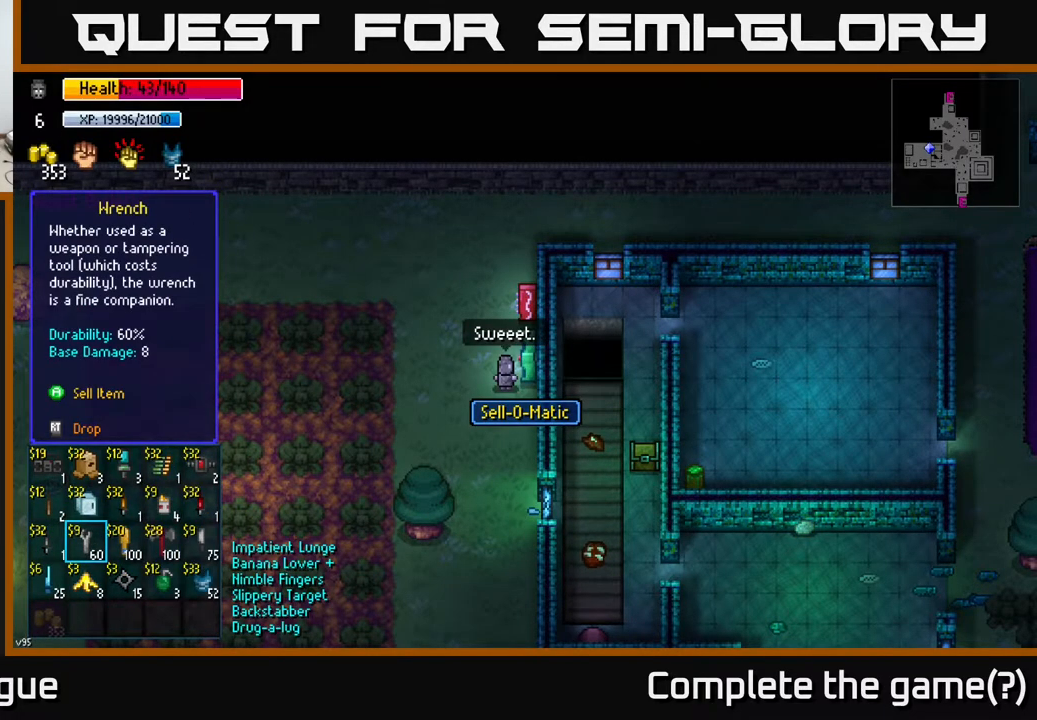
{"buttons": [], "left_stick": "center", "right_stick": "center", "events": []}
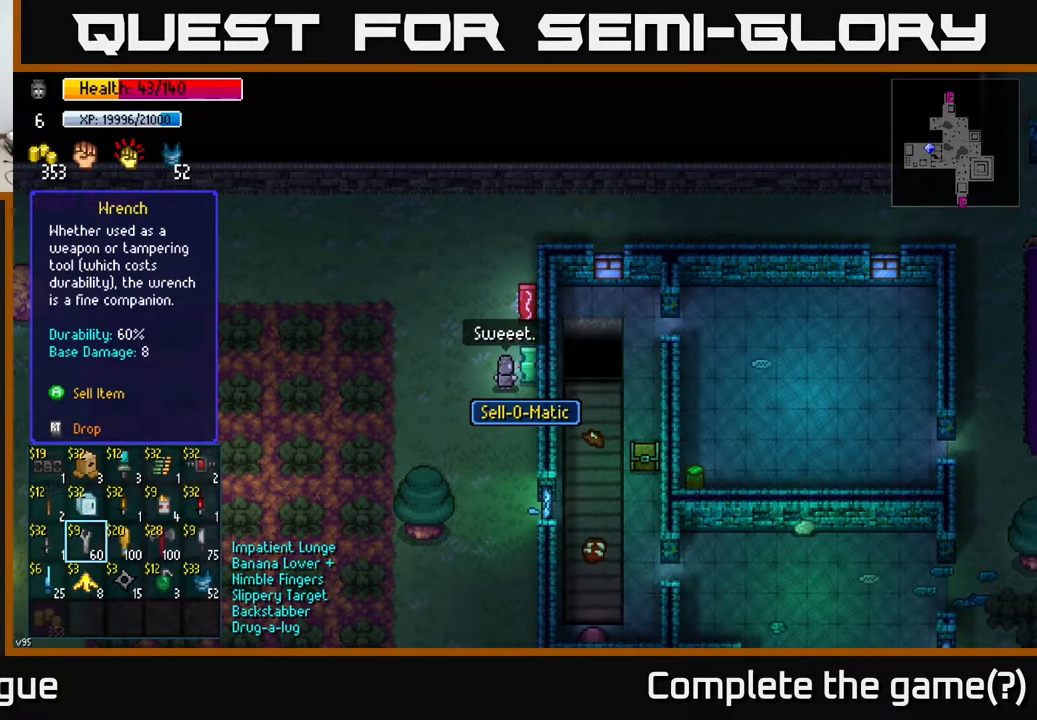
{"buttons": [], "left_stick": "center", "right_stick": "center", "events": [[217, "left_stick", "up"], [367, "left_stick", "center"]]}
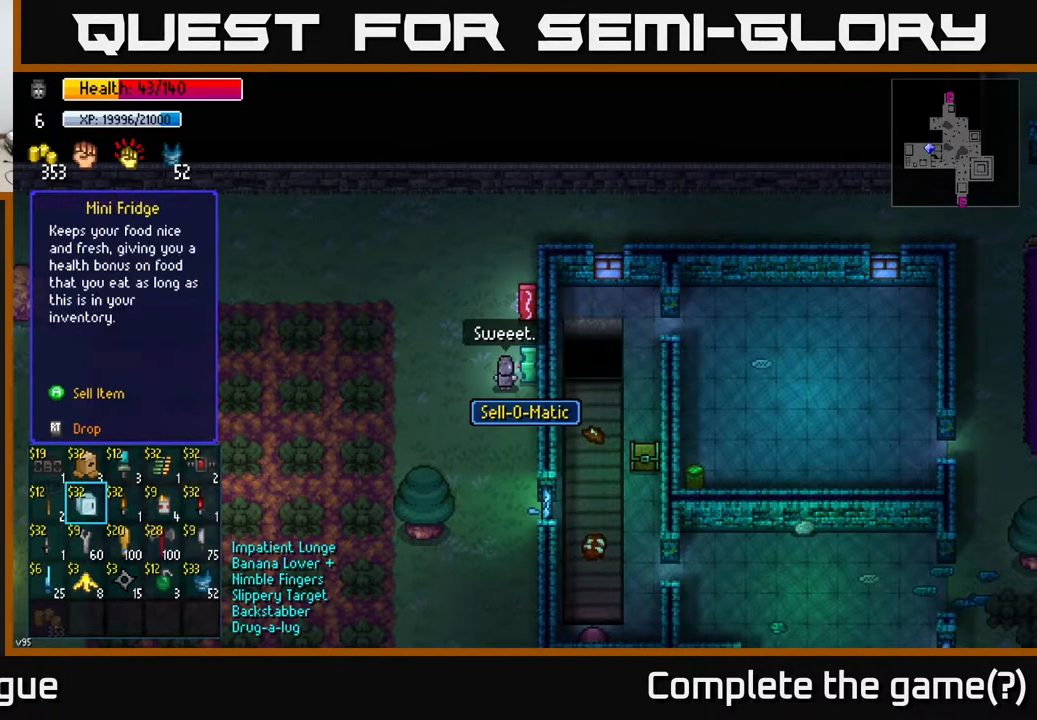
{"buttons": [], "left_stick": "center", "right_stick": "center", "events": [[50, "left_stick", "right"], [217, "left_stick", "center"]]}
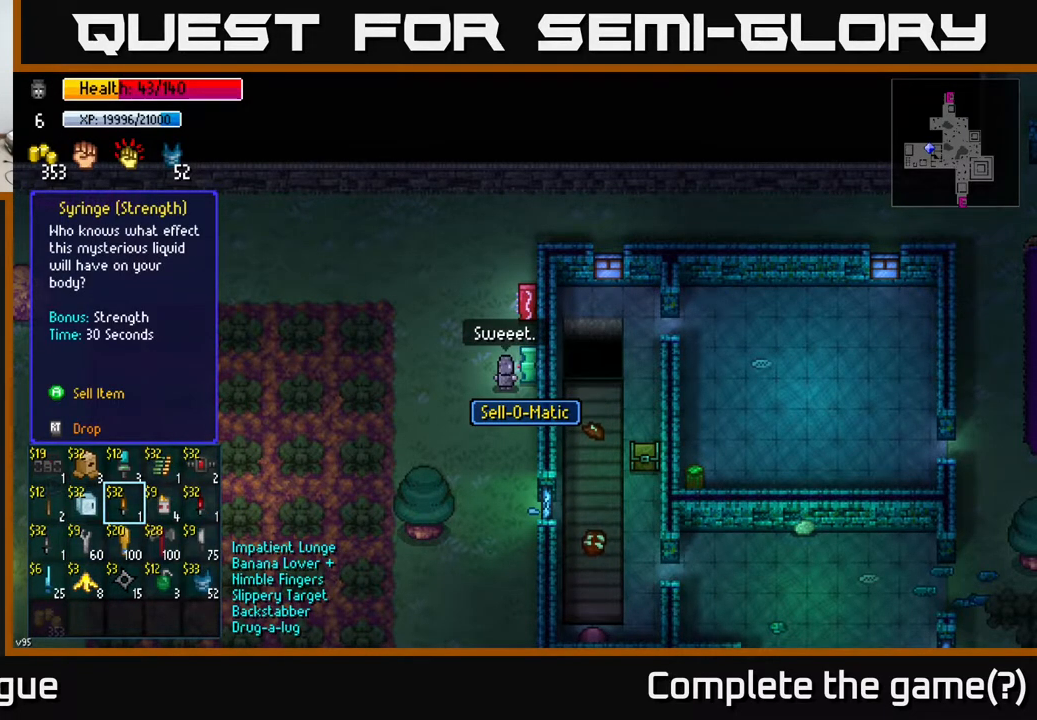
{"buttons": [], "left_stick": "left", "right_stick": "center", "events": [[267, "left_stick", "left"], [367, "left_stick", "center"], [450, "left_stick", "left"]]}
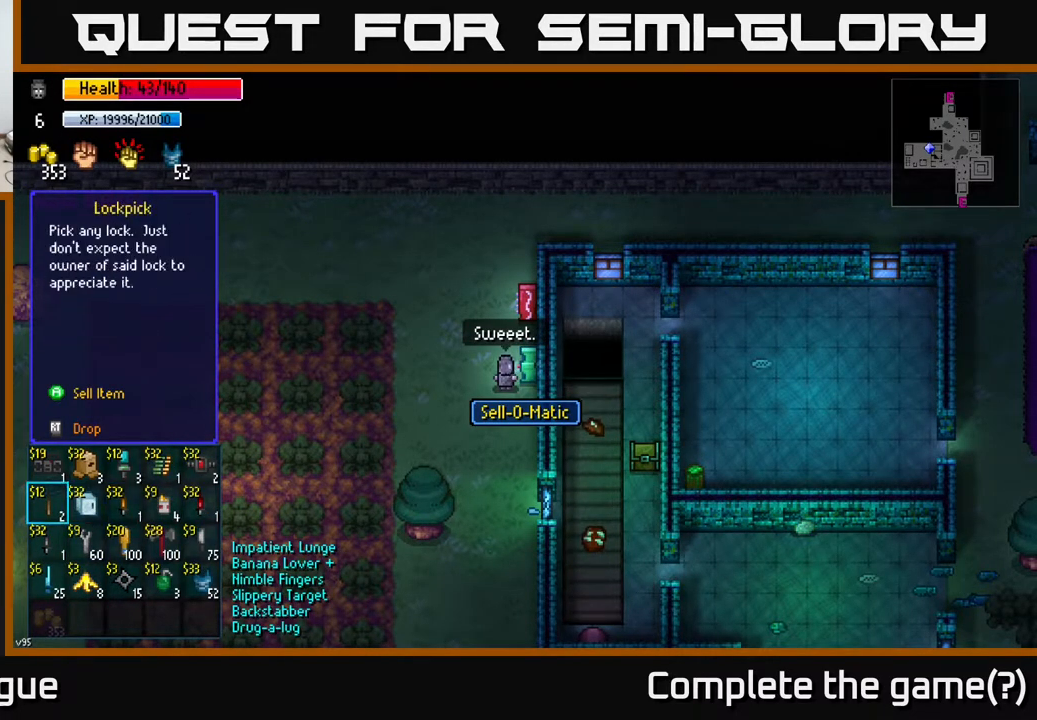
{"buttons": [], "left_stick": "center", "right_stick": "center", "events": [[67, "left_stick", "center"]]}
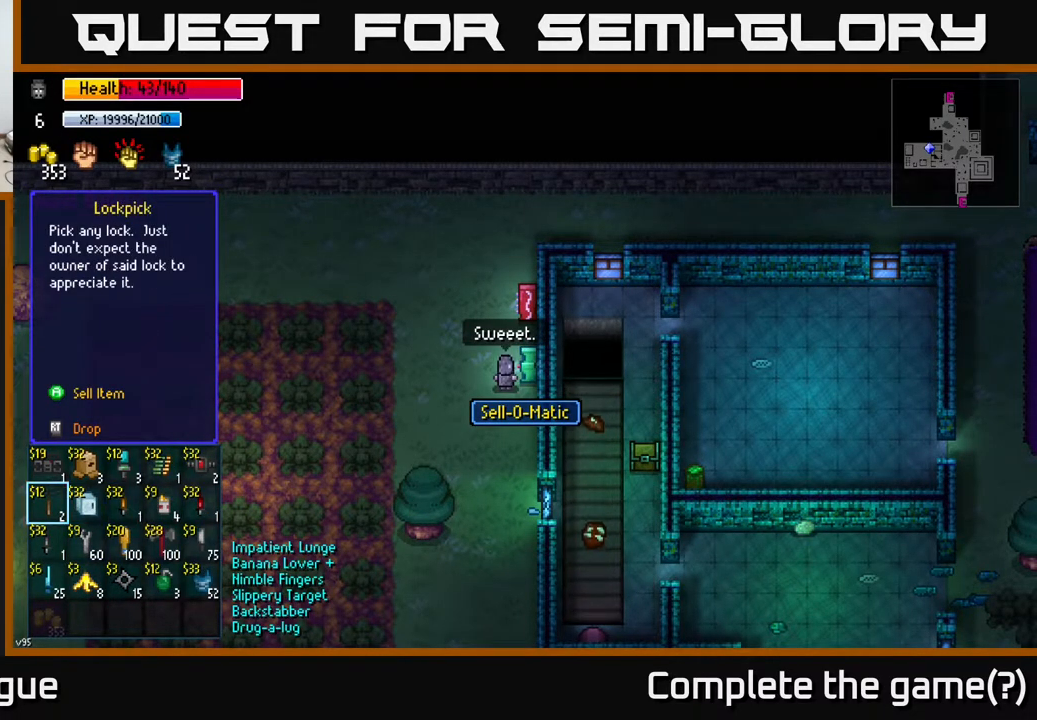
{"buttons": [], "left_stick": "right", "right_stick": "center", "events": [[367, "left_stick", "right"]]}